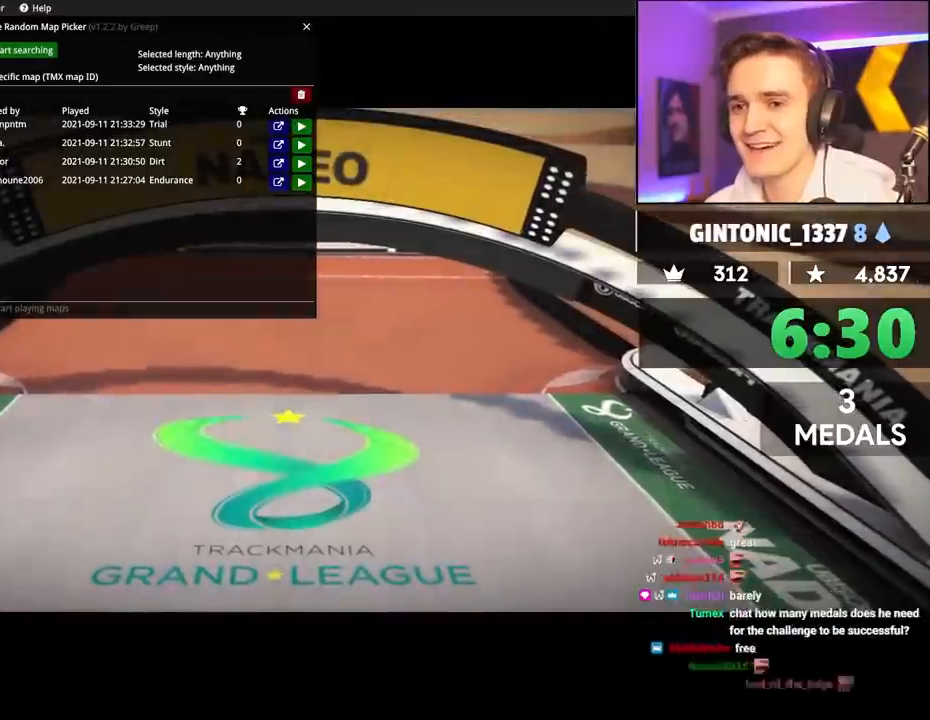
Gameplay with keyboard; each line is a JSON object with the keys held at the frame after it. "events" lists presses ("down") and releases ("up") of "brake", "down", "left", "right" and "up" between this image and that frame as [ms after this image, input, new state], when the widget could be followed in between. No other keys are recorded. Mouse input is not recorded. Key names are as the overlay labels them; some are game actions (e.g. jump) rather than physical keys.
{"keys": [], "events": []}
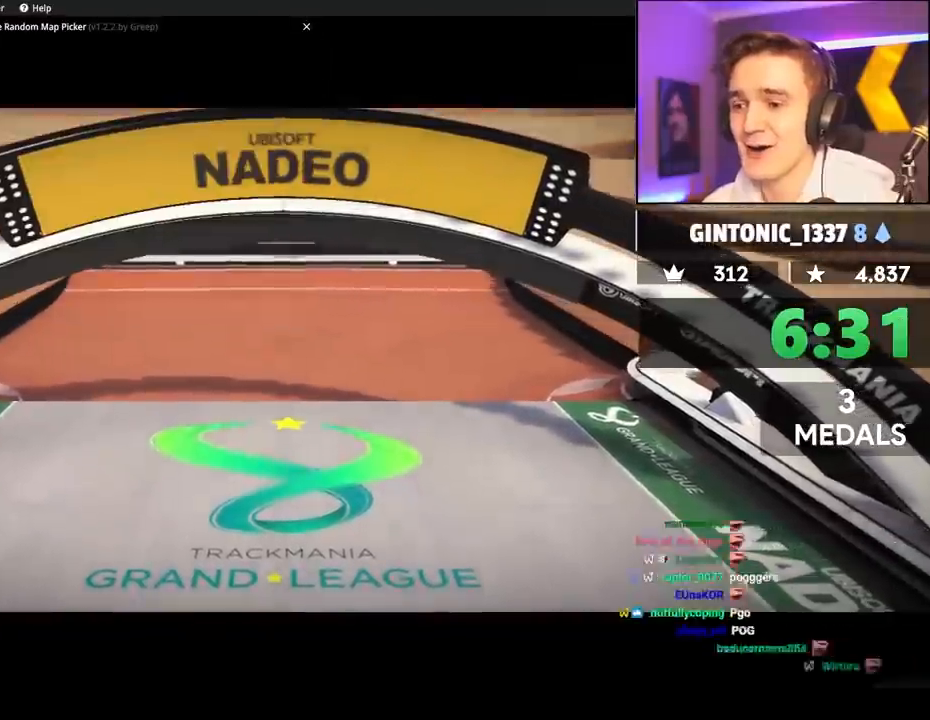
{"keys": ["up"], "events": [[483, "up", "down"]]}
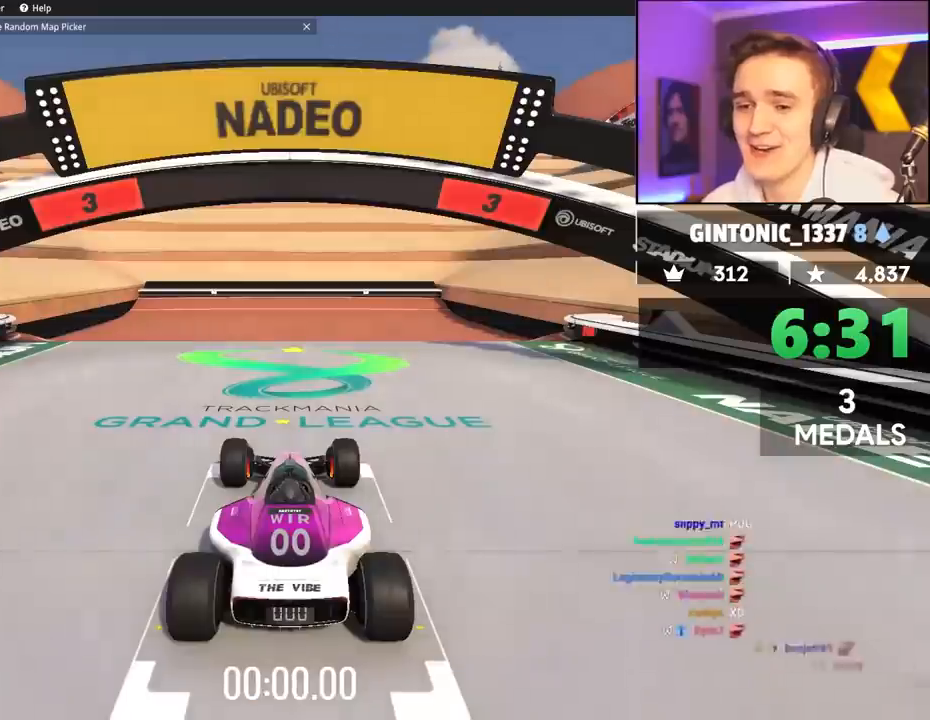
{"keys": ["up"], "events": []}
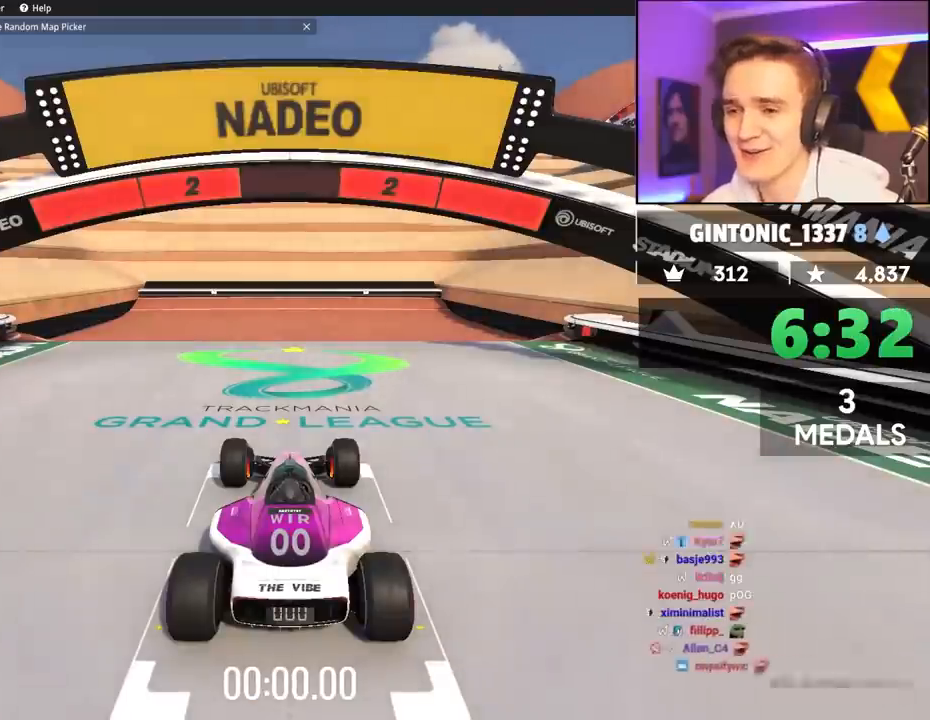
{"keys": ["up"], "events": []}
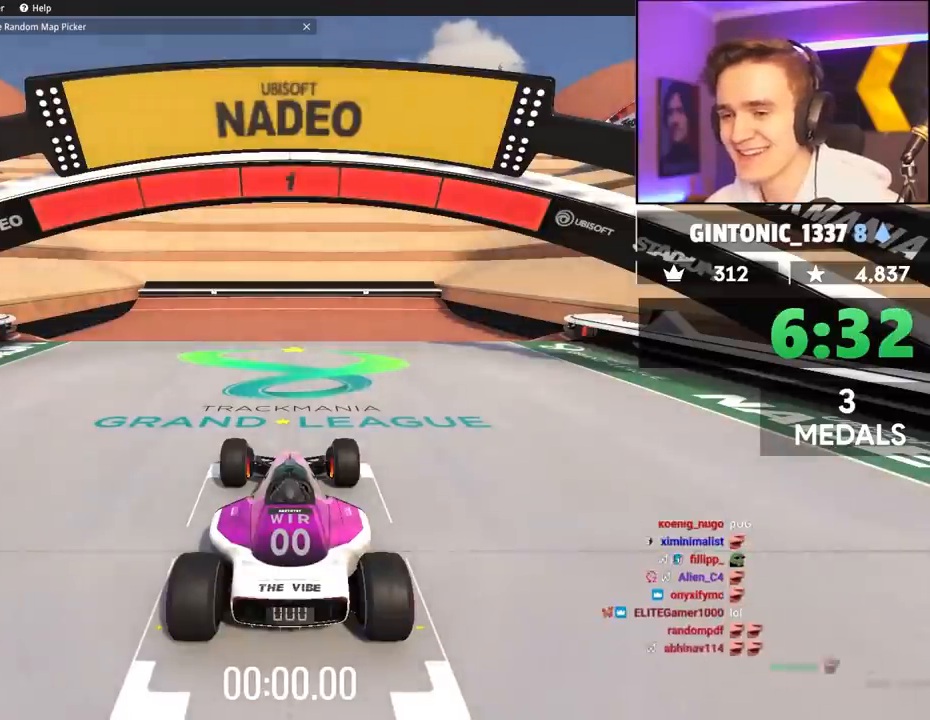
{"keys": ["up"], "events": []}
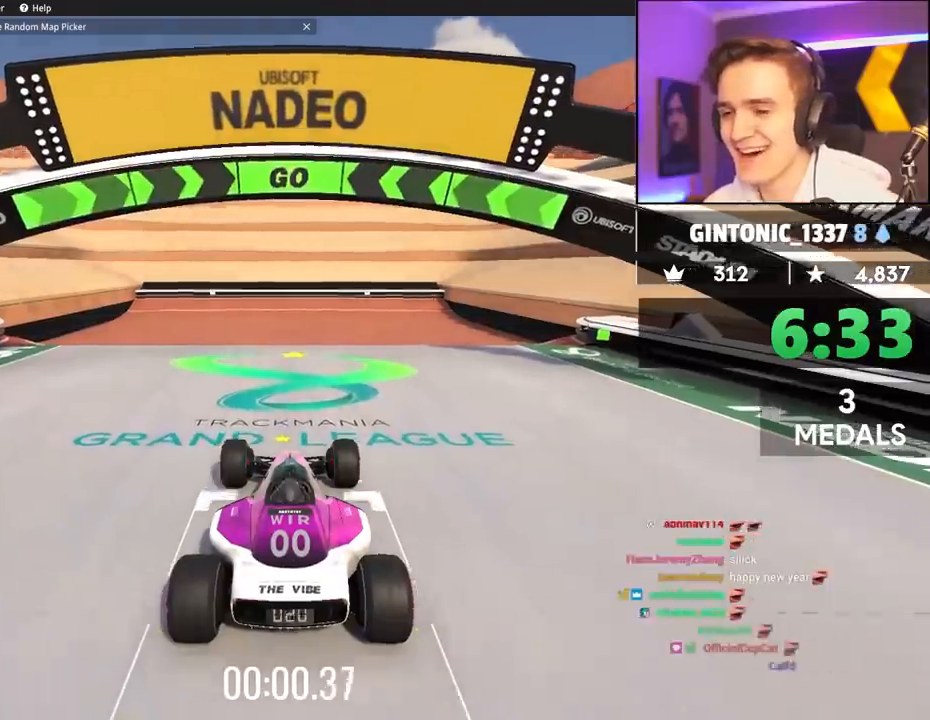
{"keys": ["up"], "events": []}
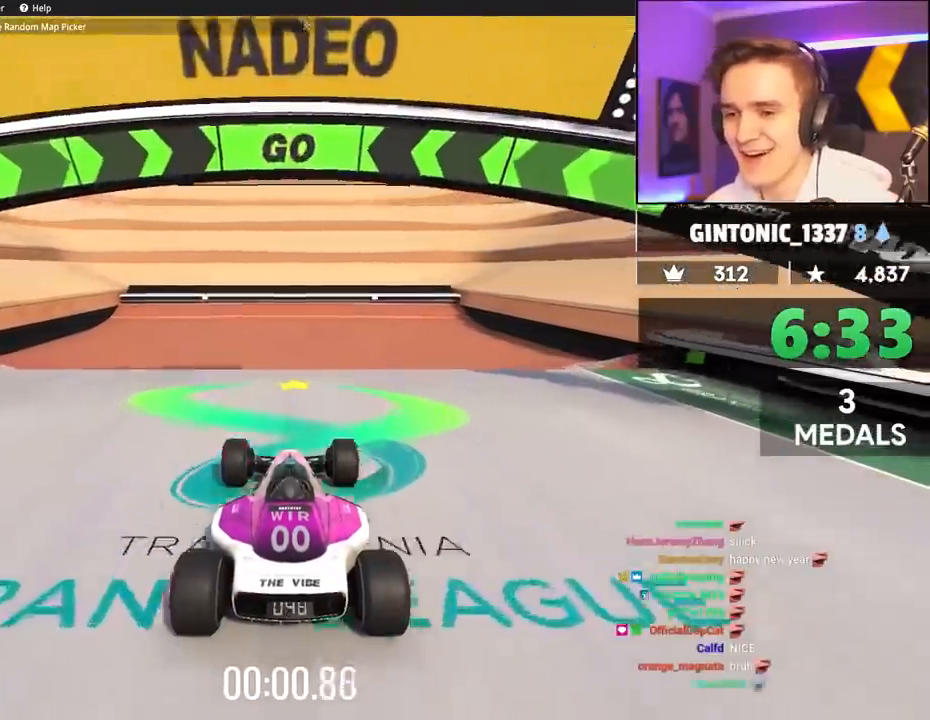
{"keys": ["left", "up"], "events": [[100, "left", "down"], [233, "left", "up"], [383, "left", "down"], [400, "left", "up"], [483, "left", "down"]]}
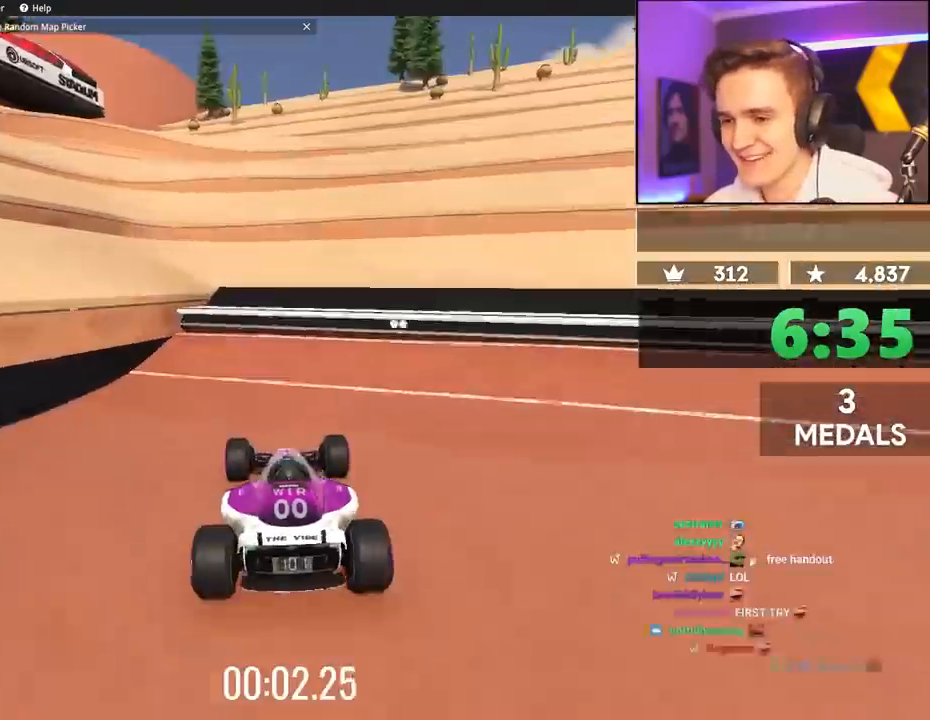
{"keys": ["left", "up"], "events": [[17, "left", "up"], [267, "left", "down"]]}
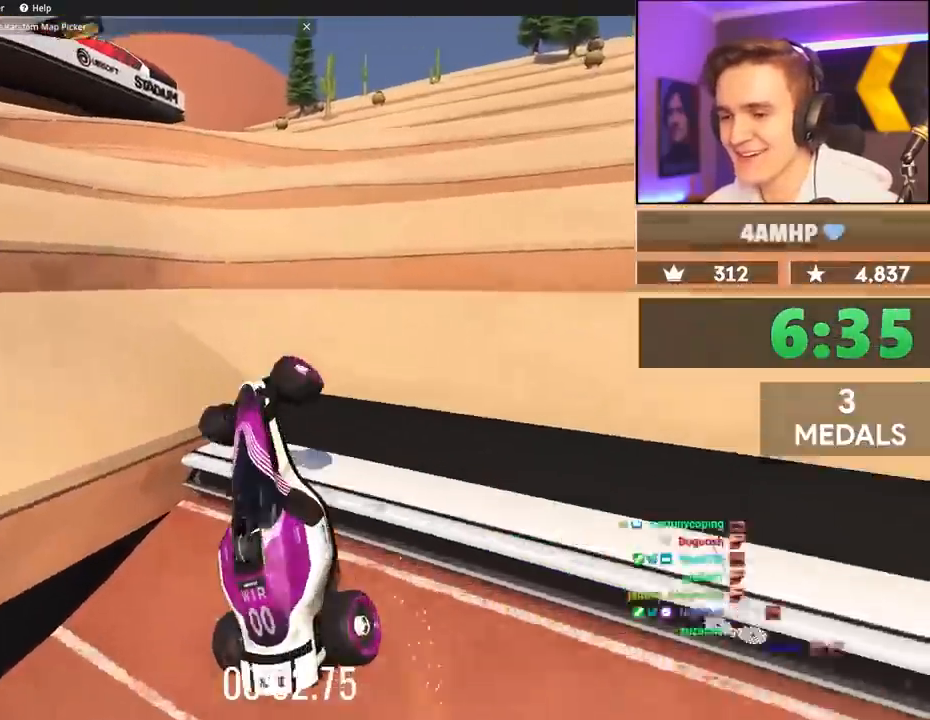
{"keys": ["left", "up"], "events": []}
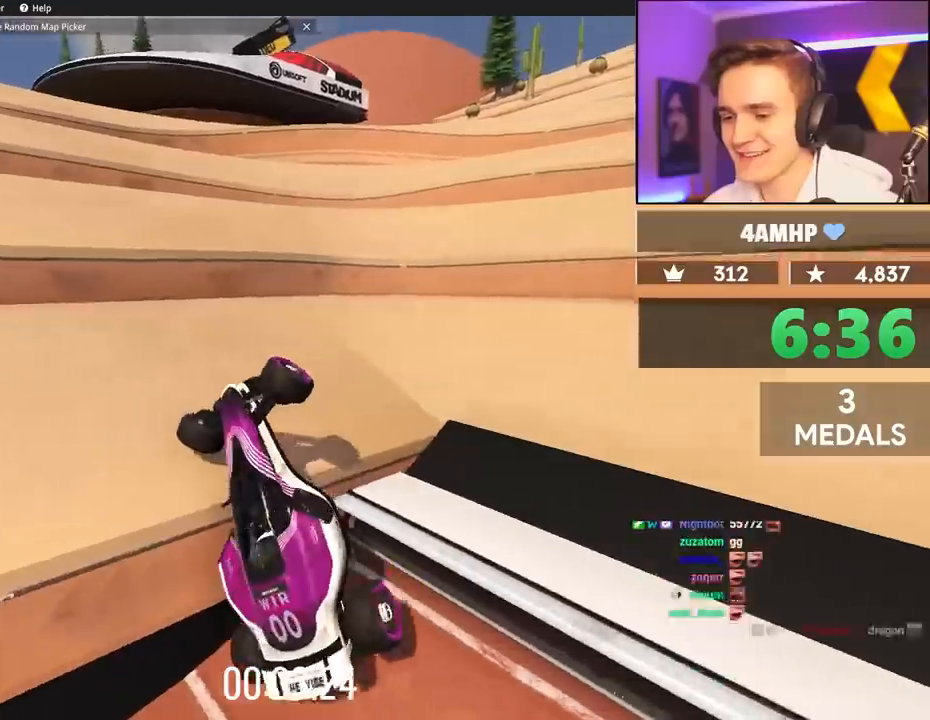
{"keys": ["down"], "events": [[100, "up", "up"], [200, "down", "down"], [233, "left", "up"], [233, "right", "down"], [483, "right", "up"]]}
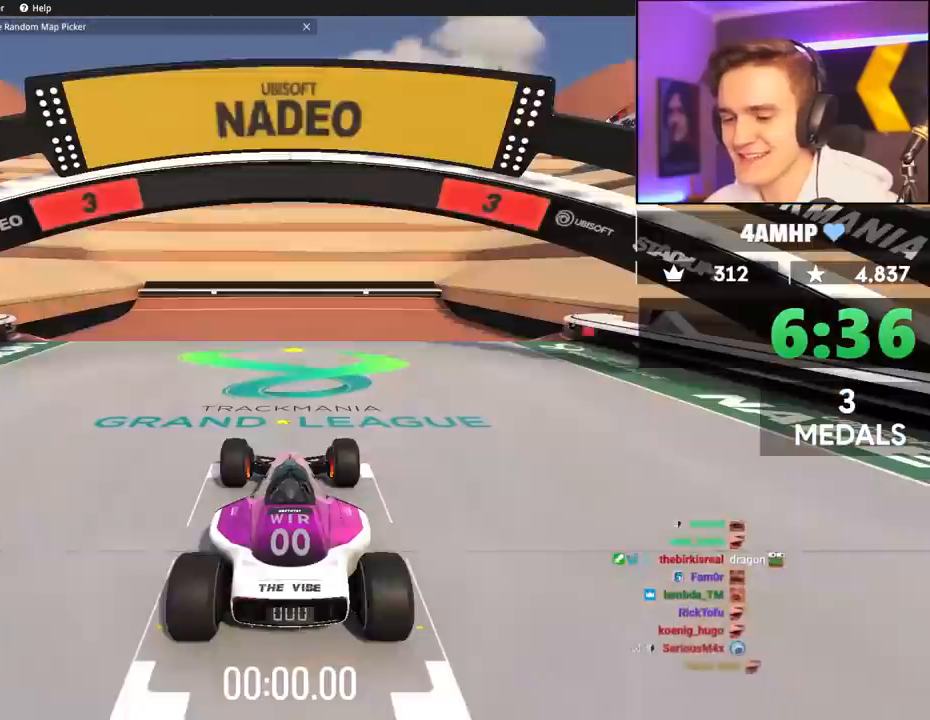
{"keys": ["down", "left"], "events": [[500, "left", "down"]]}
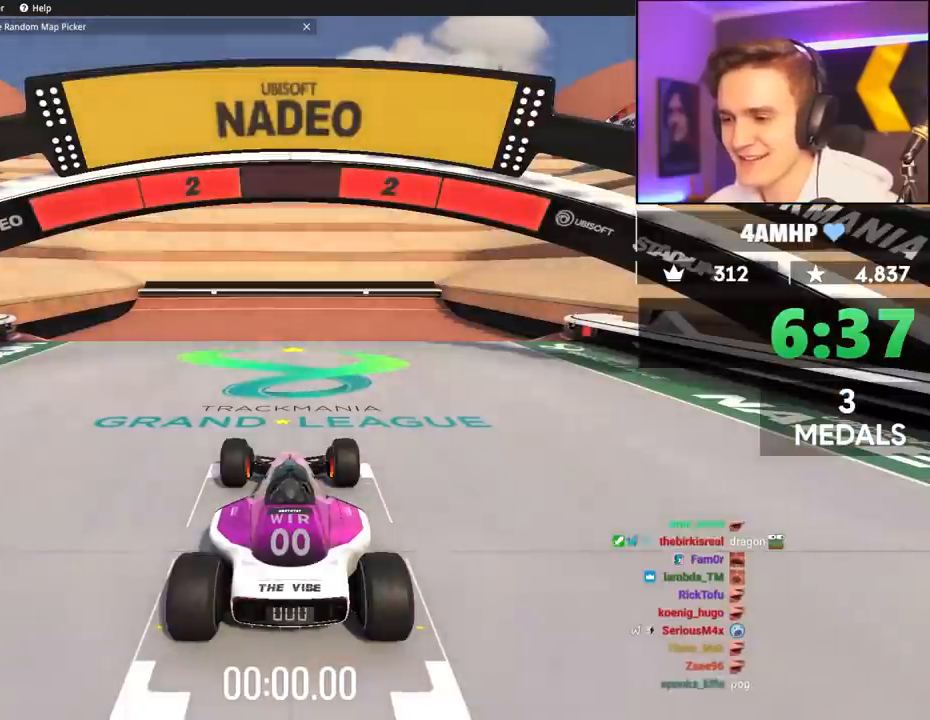
{"keys": ["down", "left"], "events": []}
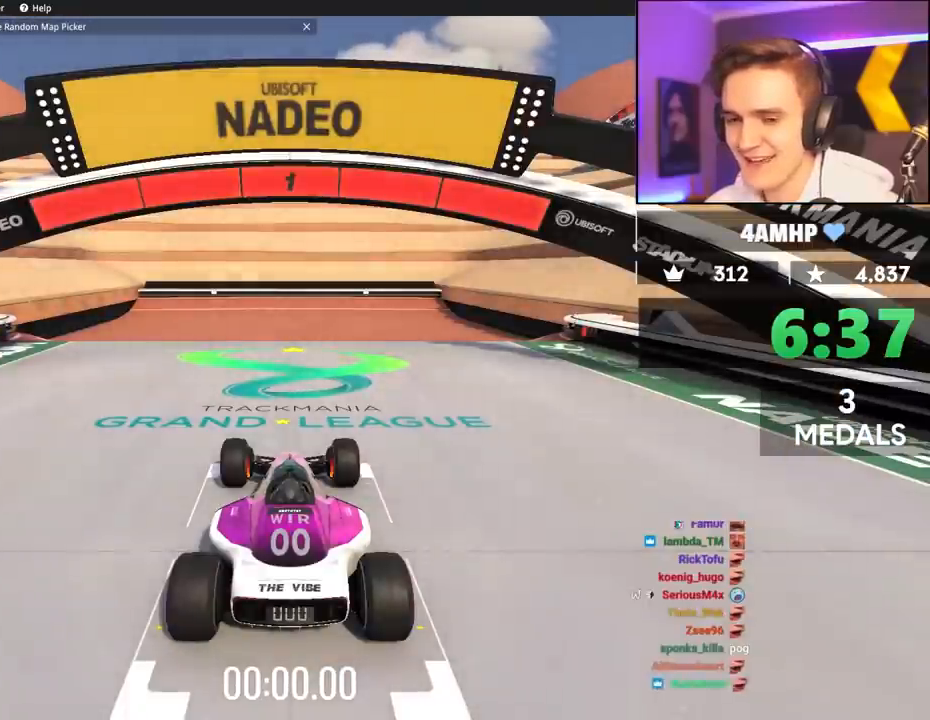
{"keys": ["down", "left"], "events": []}
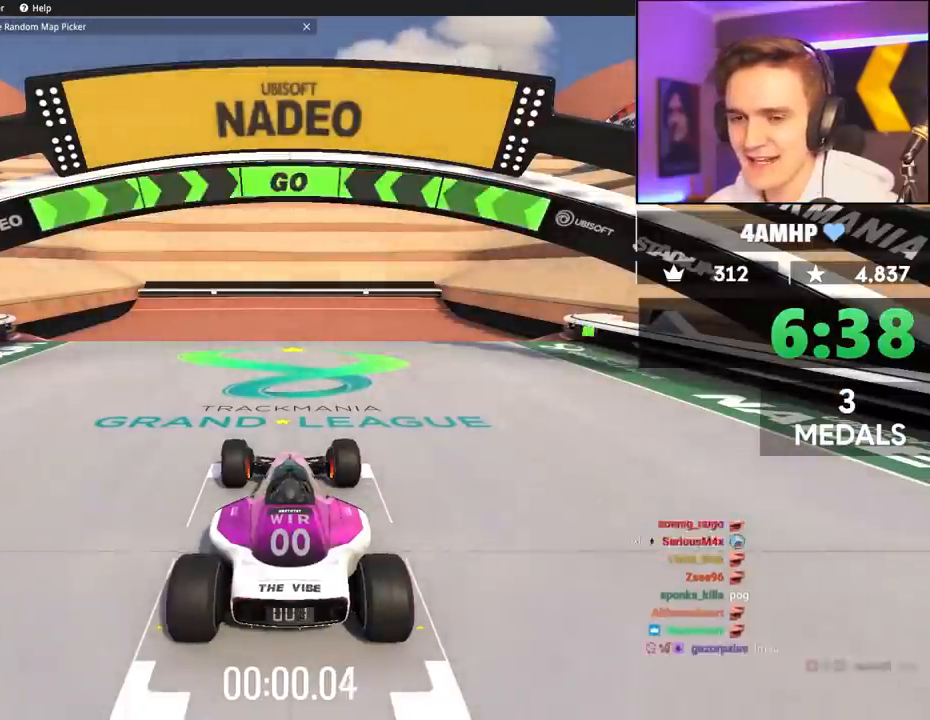
{"keys": ["down", "left"], "events": []}
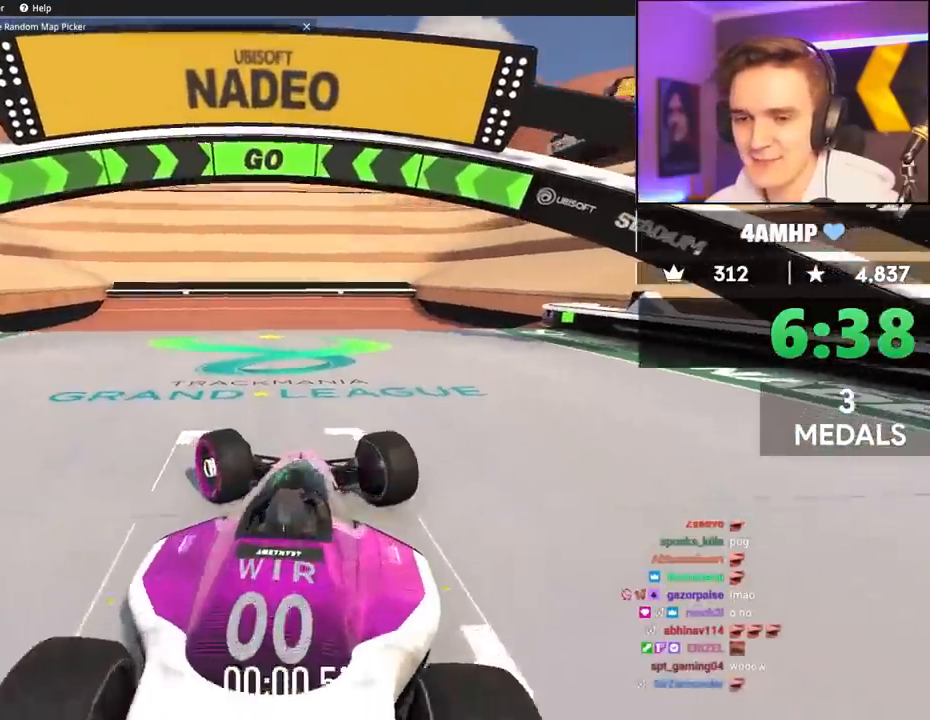
{"keys": ["down", "left"], "events": []}
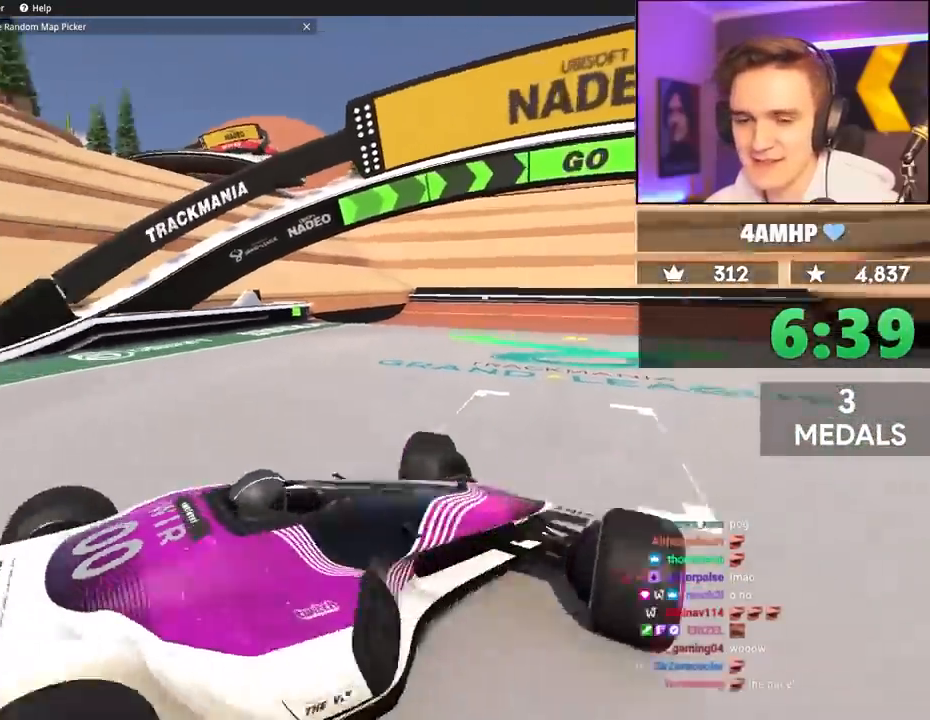
{"keys": ["left"], "events": [[483, "down", "up"]]}
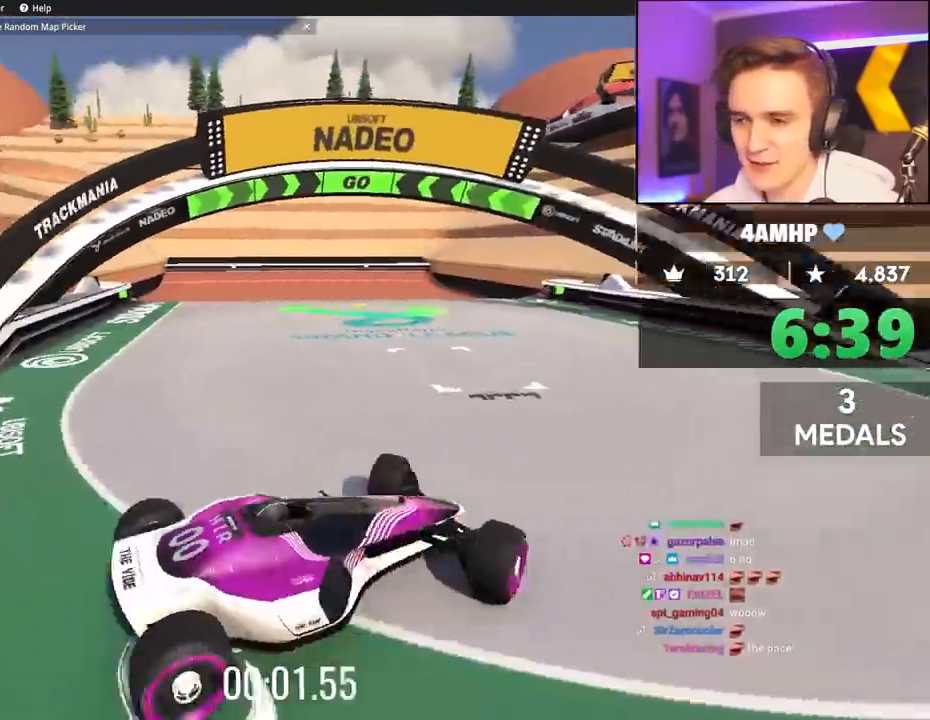
{"keys": ["left", "up"], "events": [[17, "left", "up"], [67, "up", "down"], [350, "left", "down"]]}
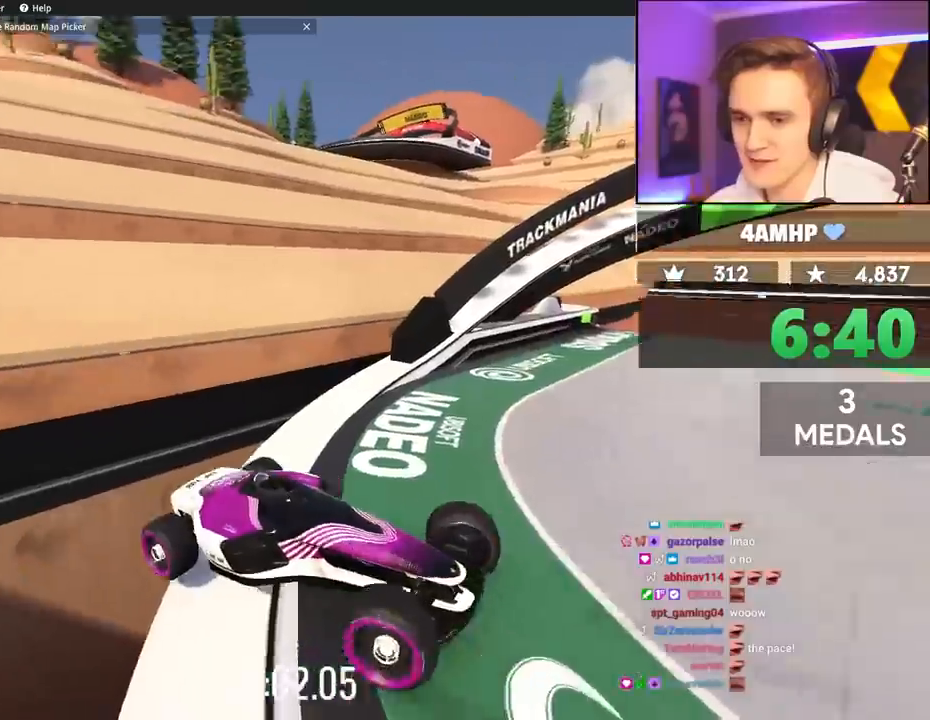
{"keys": ["left", "up"], "events": [[317, "left", "up"], [400, "left", "down"]]}
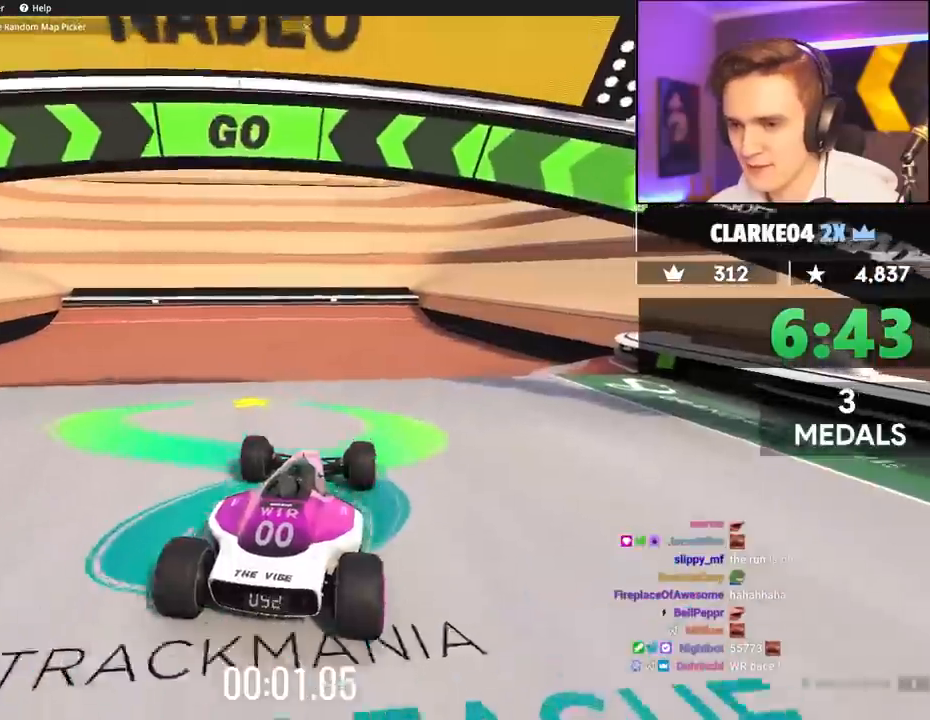
{"keys": ["up"], "events": [[133, "left", "up"], [233, "left", "down"], [367, "left", "up"]]}
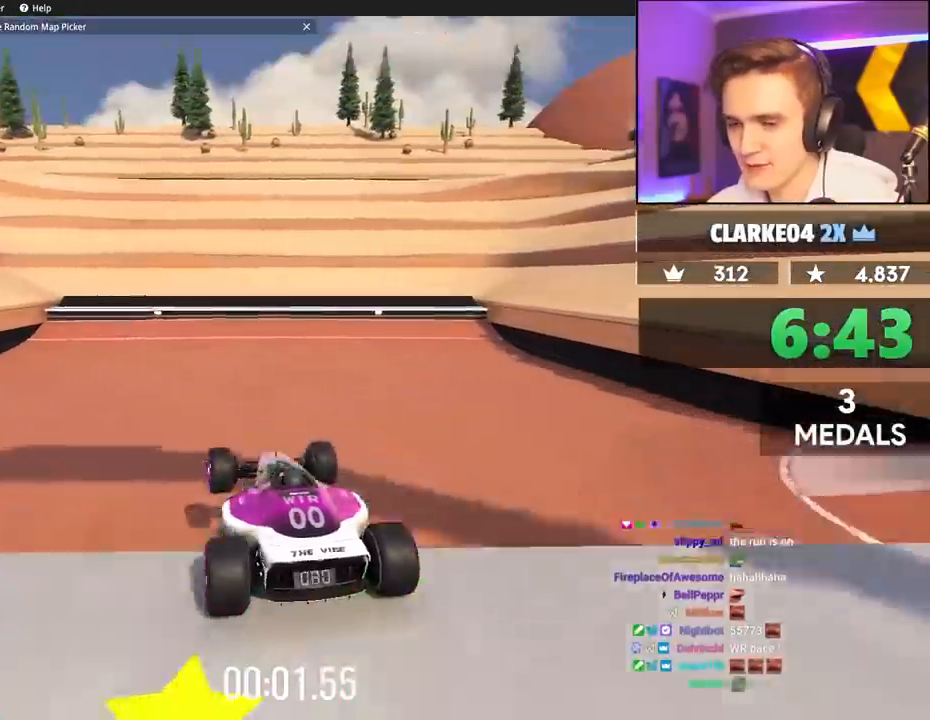
{"keys": ["up"], "events": [[300, "left", "down"], [383, "left", "up"]]}
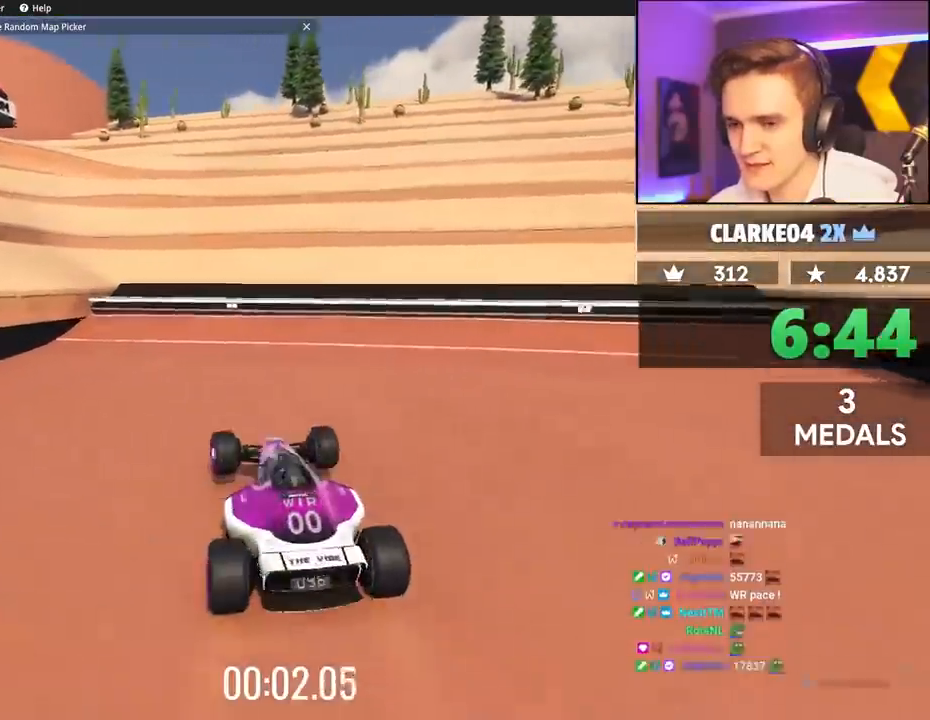
{"keys": ["up"], "events": [[83, "left", "down"], [167, "left", "up"]]}
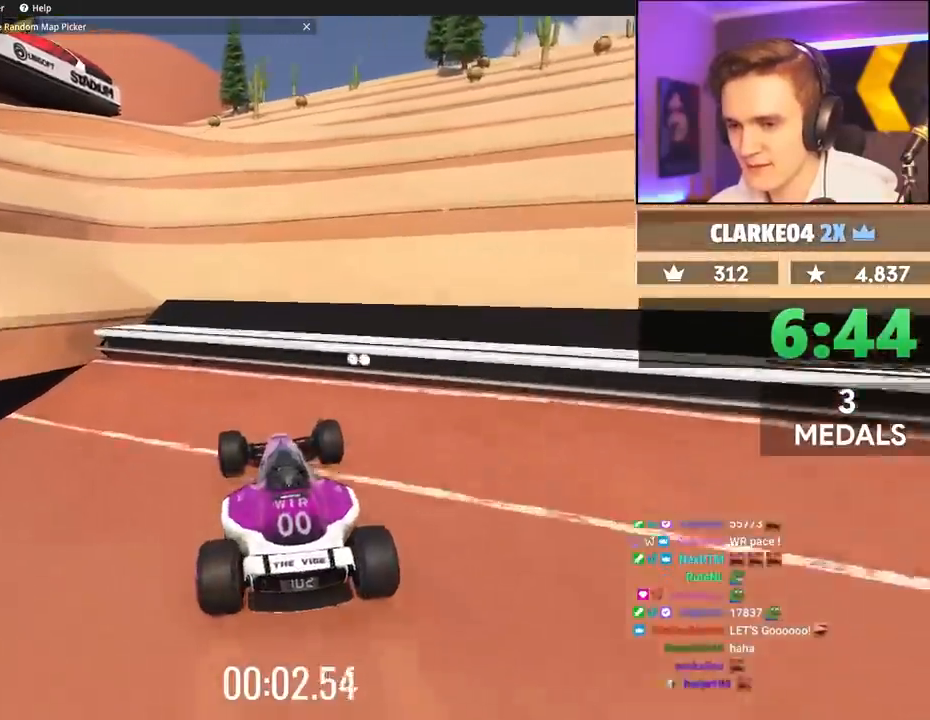
{"keys": ["left", "up"], "events": [[283, "left", "down"]]}
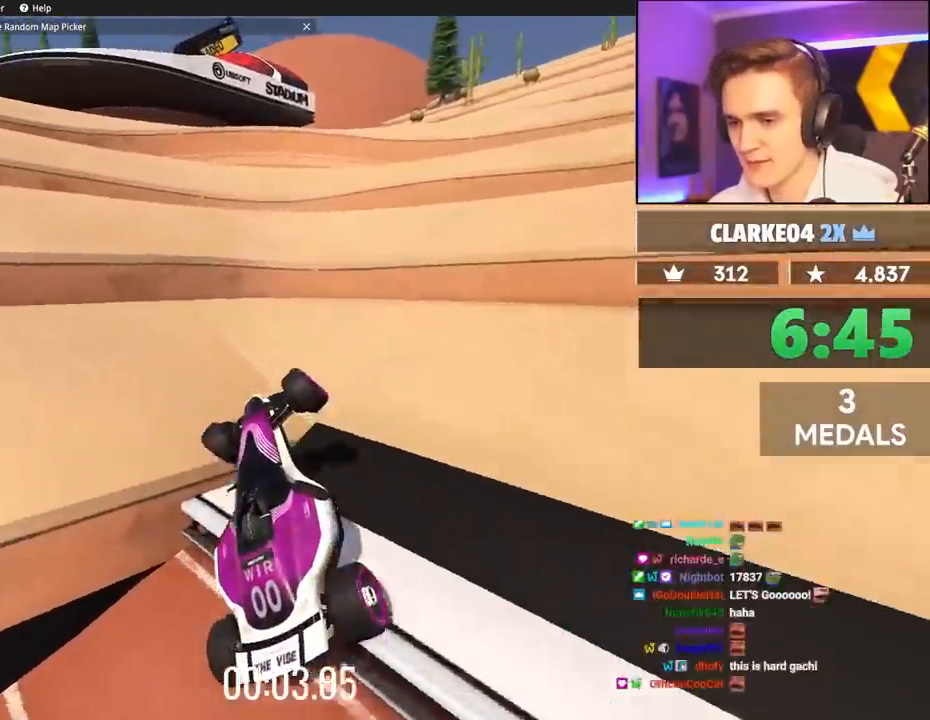
{"keys": ["right", "up"], "events": [[383, "left", "up"], [433, "right", "down"]]}
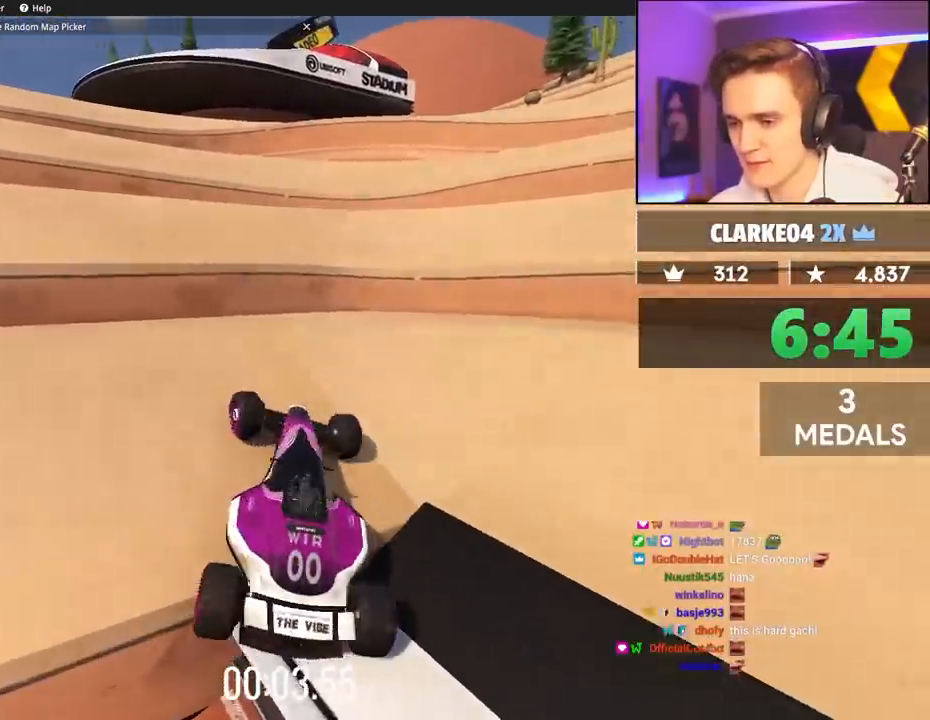
{"keys": ["right", "up"], "events": []}
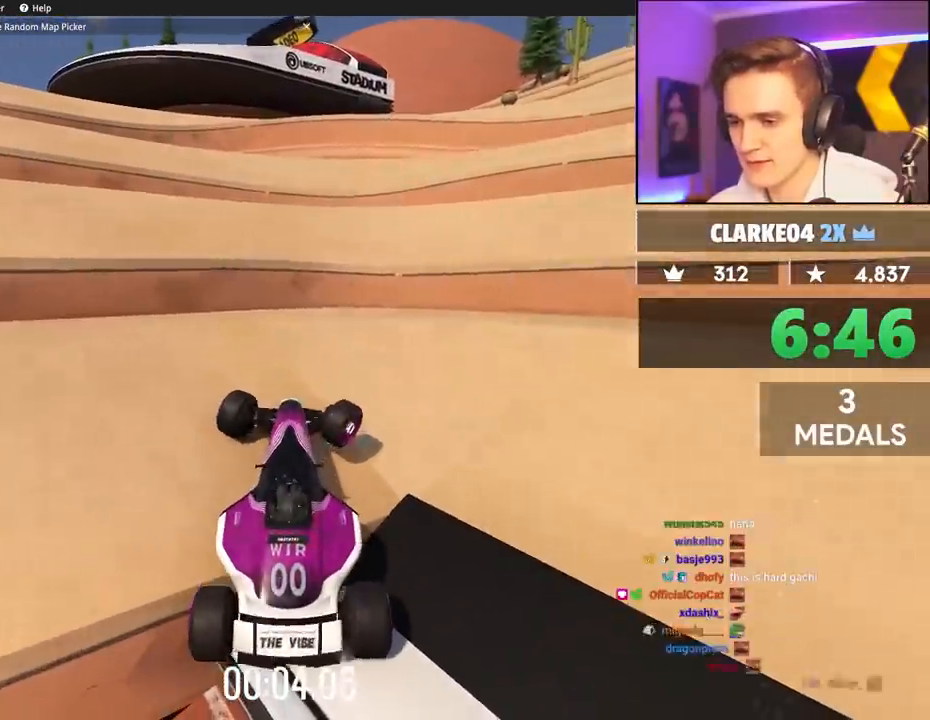
{"keys": ["left", "up"], "events": [[50, "right", "up"], [100, "left", "down"]]}
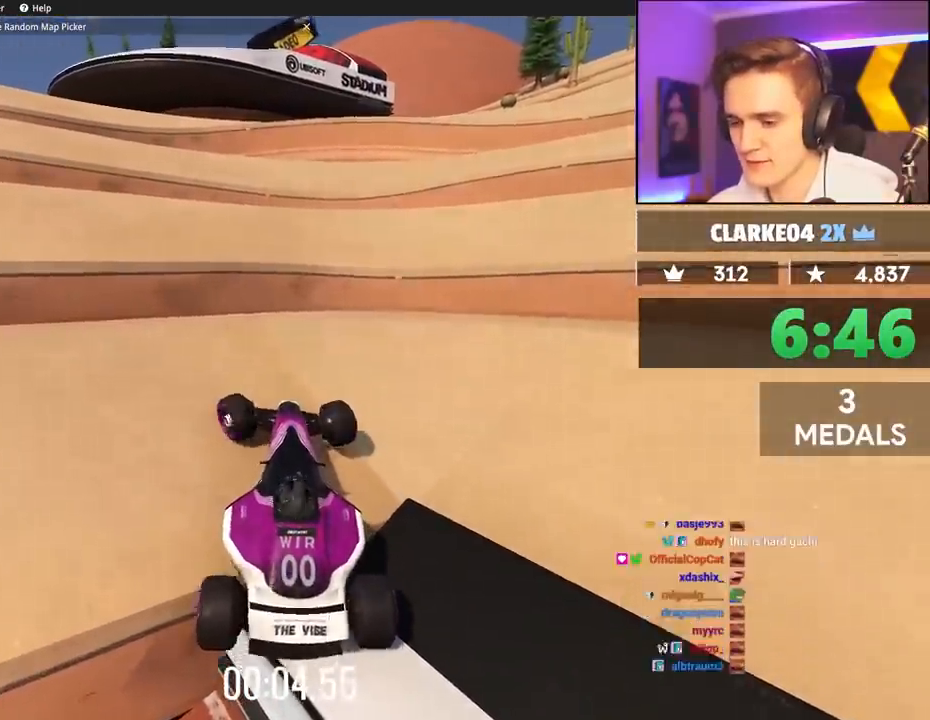
{"keys": ["left", "up"], "events": []}
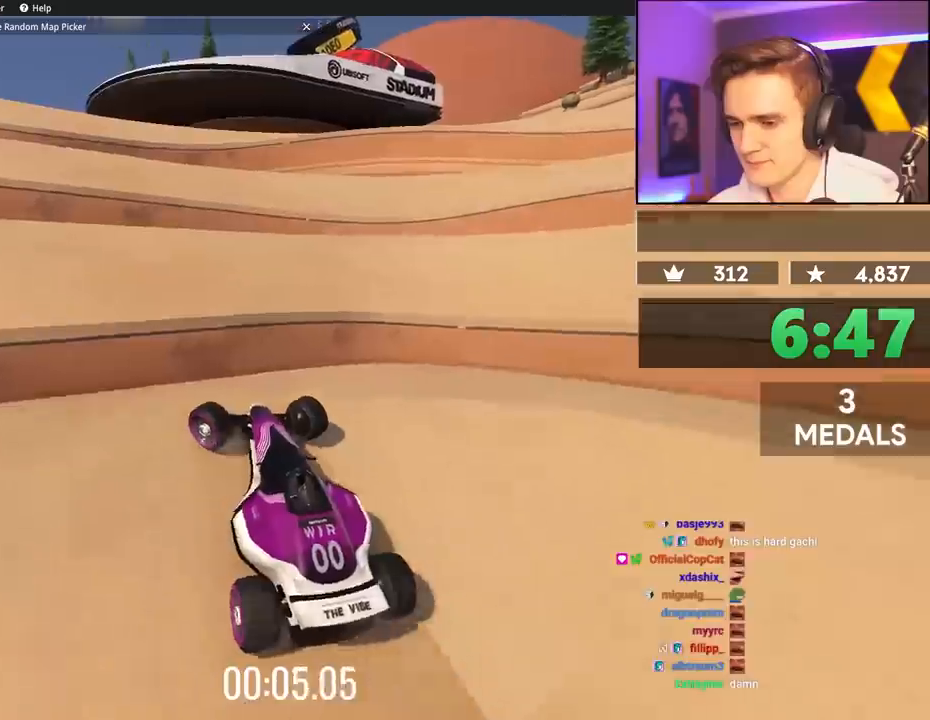
{"keys": ["right", "up"], "events": [[33, "down", "down"], [33, "up", "up"], [367, "down", "up"], [367, "left", "up"], [417, "right", "down"], [450, "up", "down"]]}